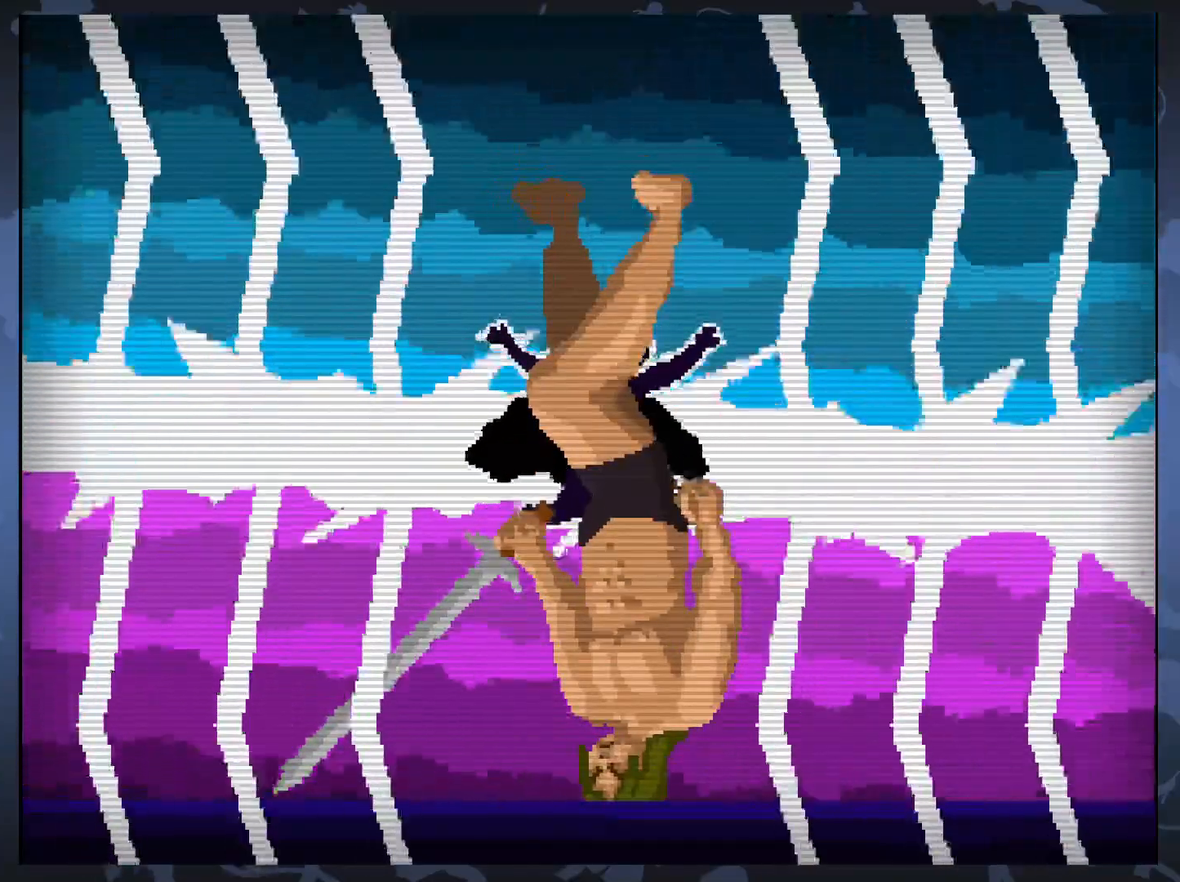
Gameplay with a controller (Xbox layout); each line is a JSON object with the inputs held at the frame after it. "events" lists button and stick changes between this image and that frame as [ms after this image, input, new state], when the widget could be followed in between. Not read: left_stick right_stick.
{"buttons": [], "events": []}
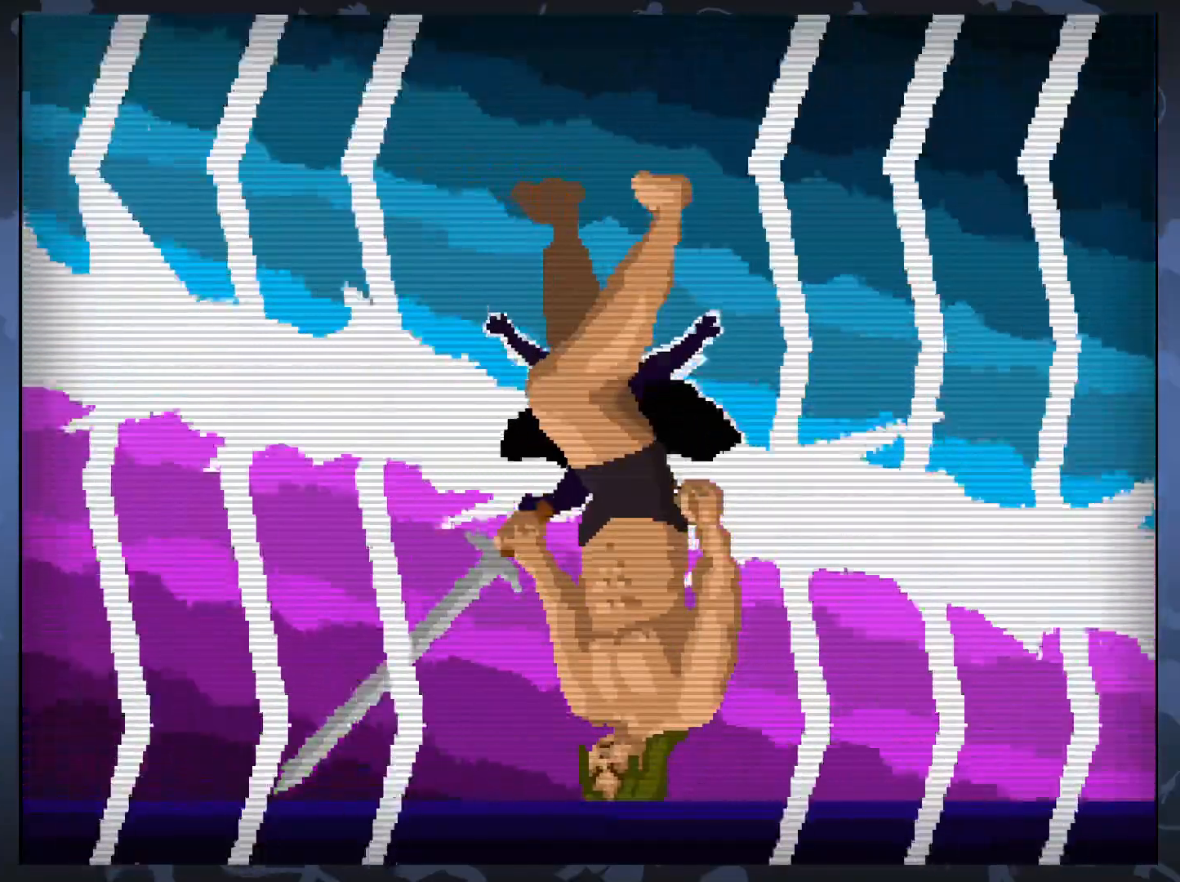
{"buttons": [], "events": []}
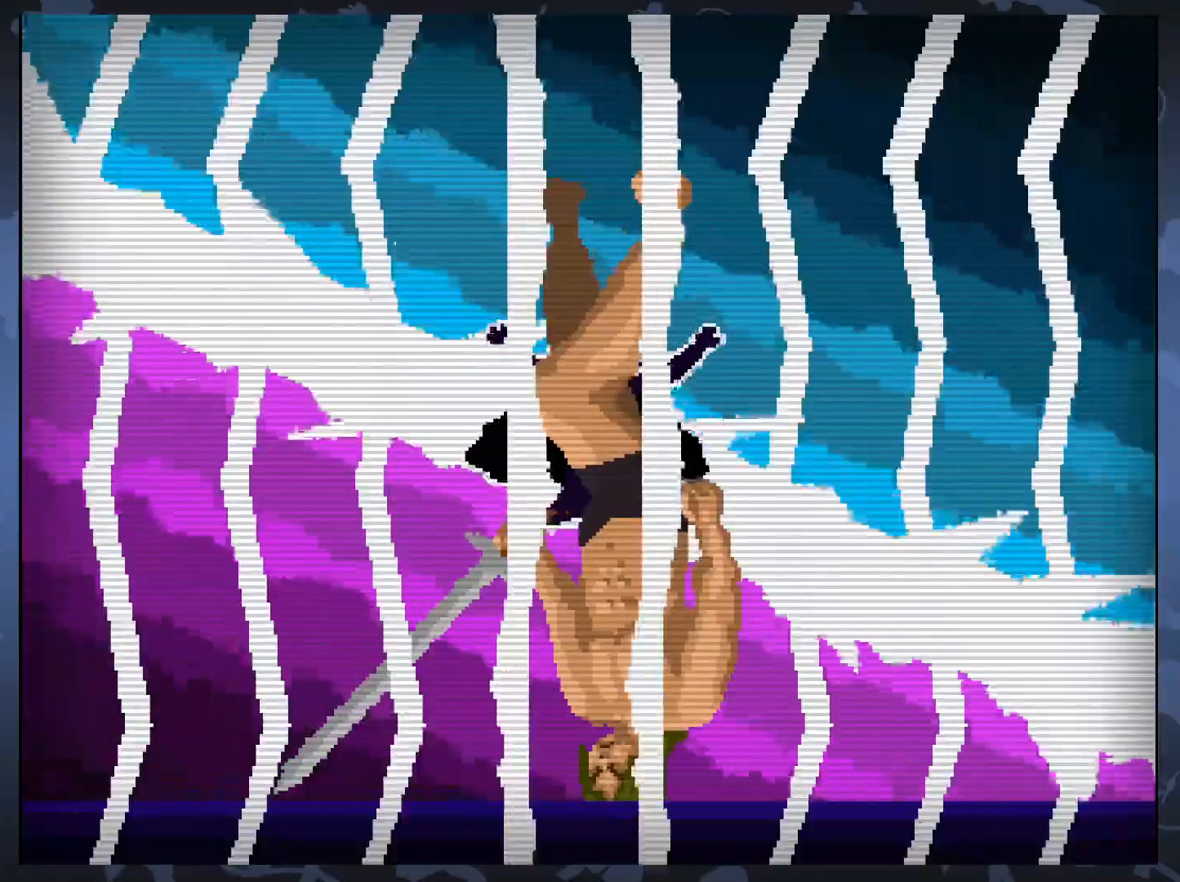
{"buttons": [], "events": []}
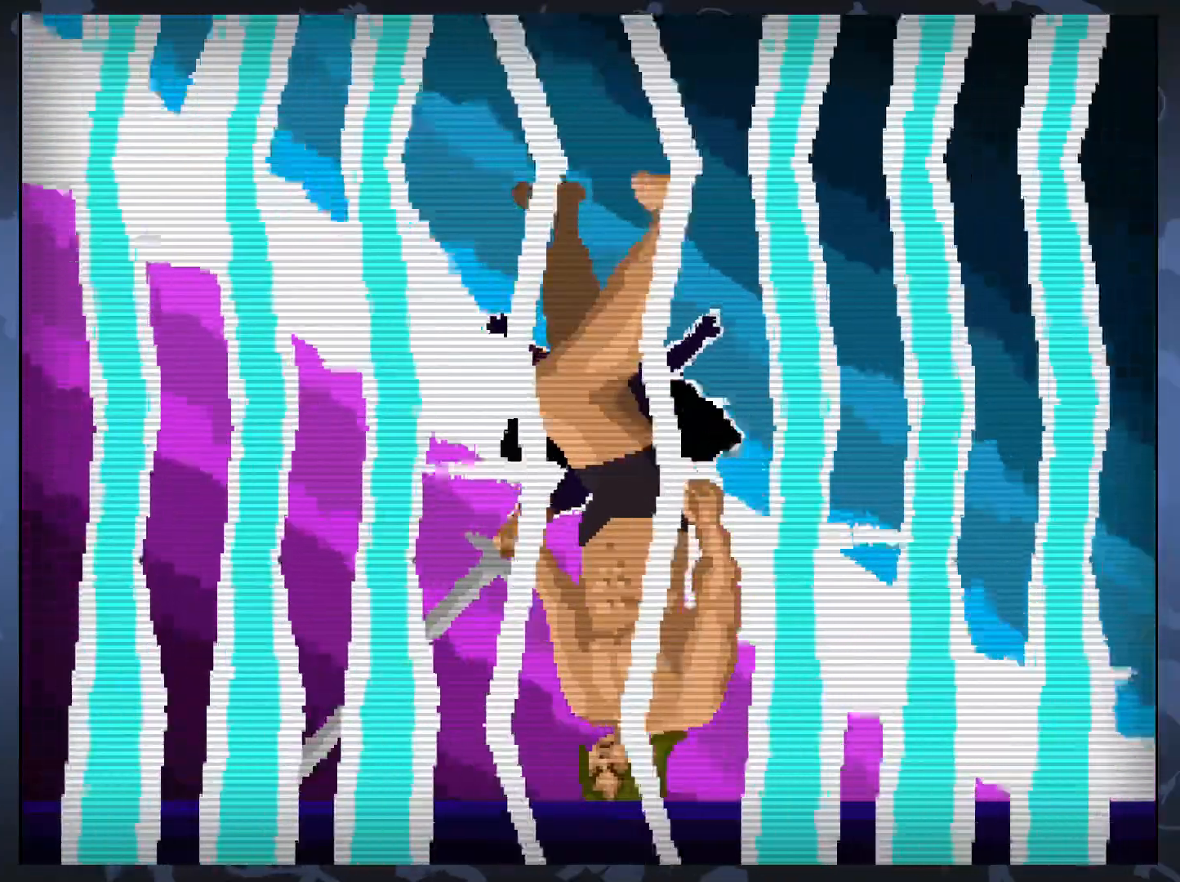
{"buttons": [], "events": []}
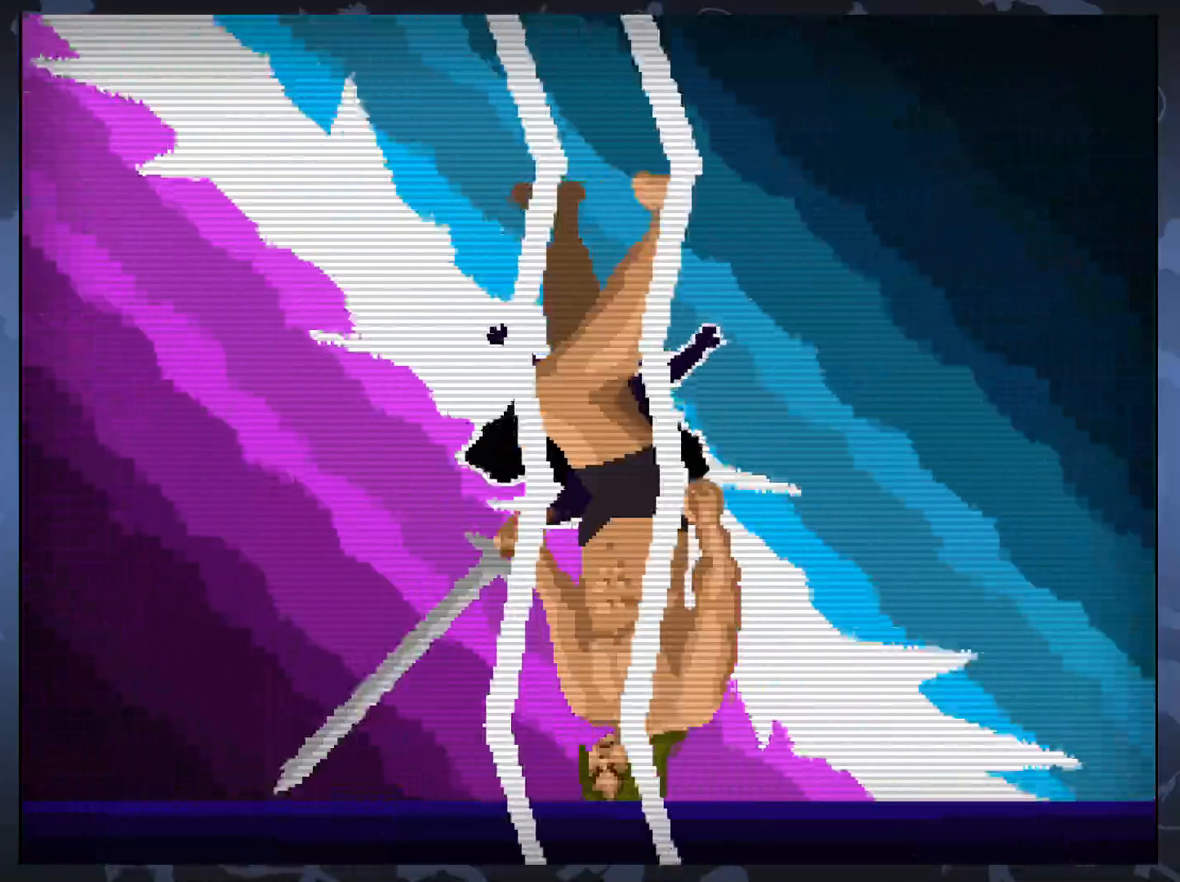
{"buttons": ["DPAD_LEFT"], "events": [[200, "DPAD_LEFT", "down"]]}
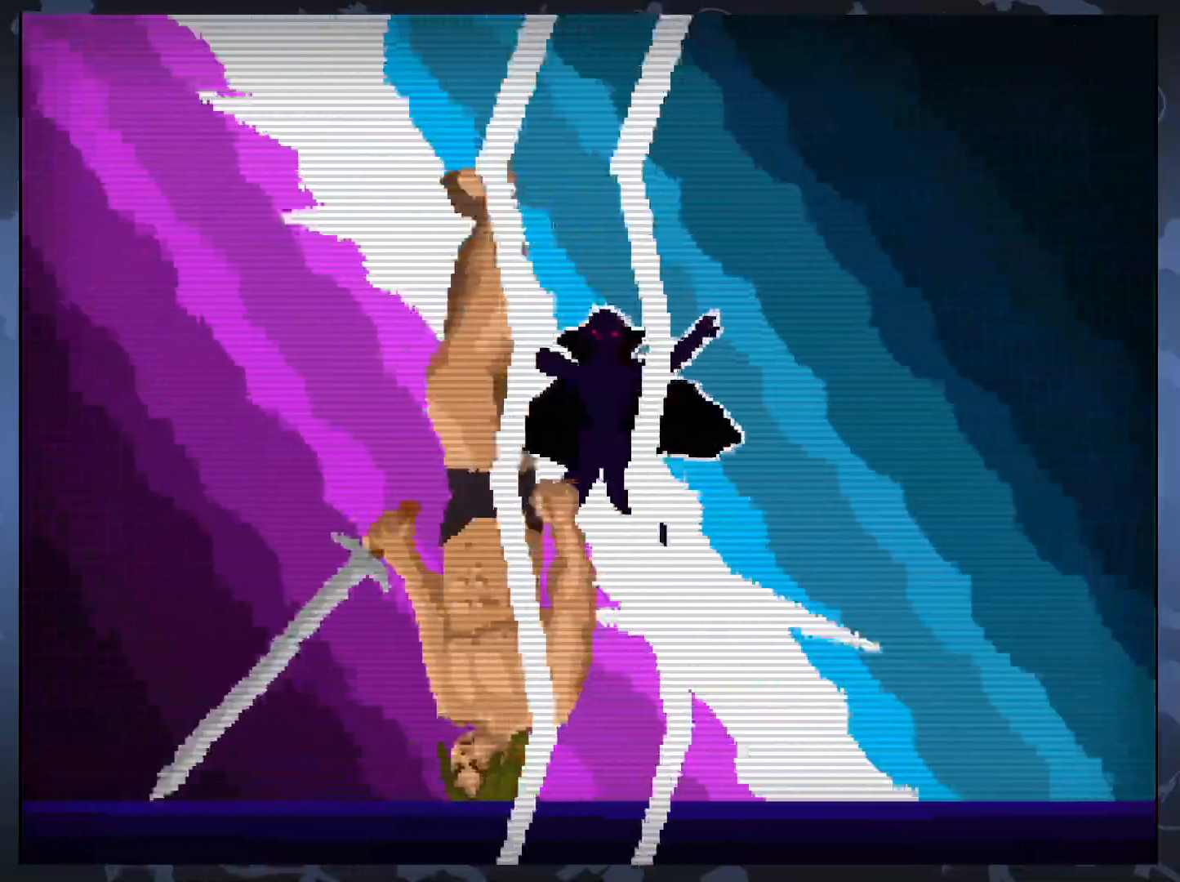
{"buttons": [], "events": [[133, "DPAD_LEFT", "up"]]}
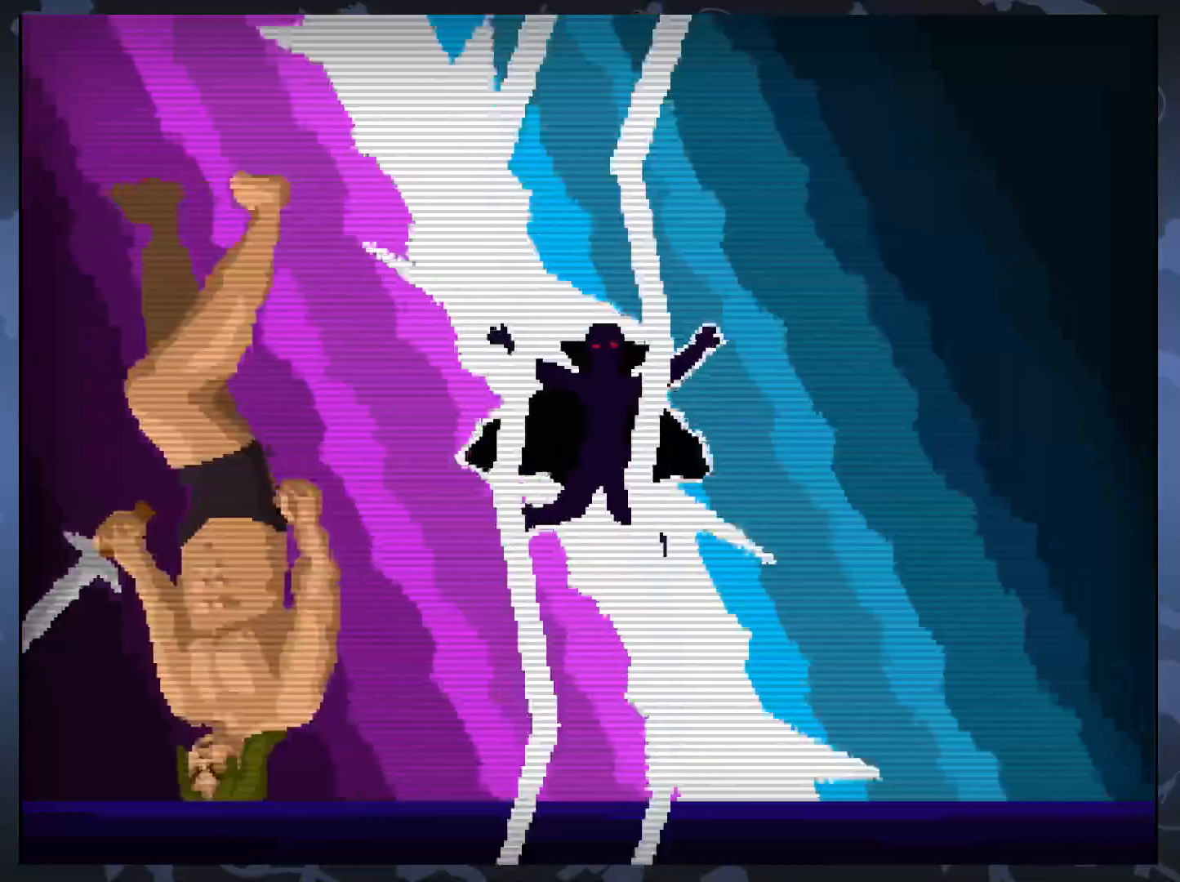
{"buttons": [], "events": [[200, "DPAD_RIGHT", "down"], [317, "DPAD_RIGHT", "up"]]}
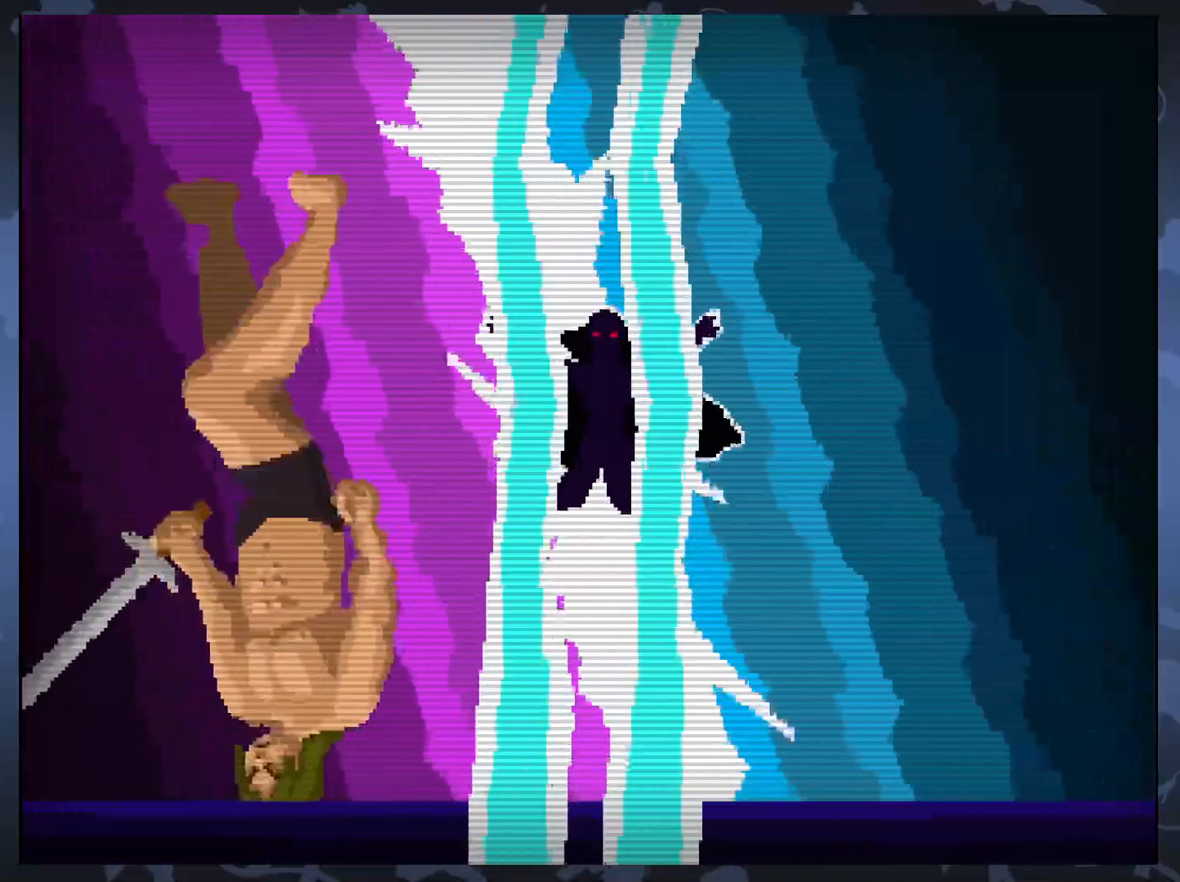
{"buttons": ["A", "DPAD_RIGHT"], "events": [[450, "A", "down"], [467, "DPAD_RIGHT", "down"]]}
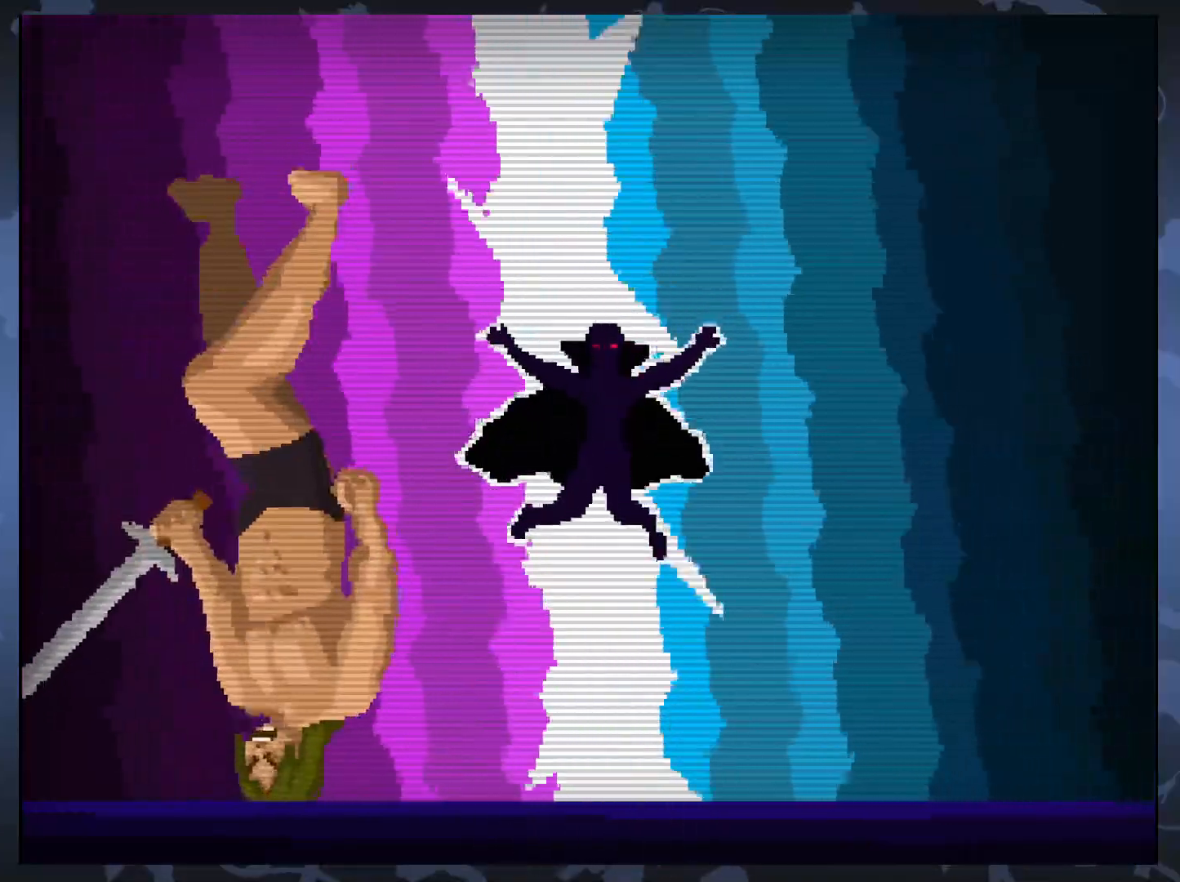
{"buttons": ["DPAD_RIGHT"], "events": [[33, "A", "up"], [300, "DPAD_RIGHT", "up"], [483, "DPAD_RIGHT", "down"]]}
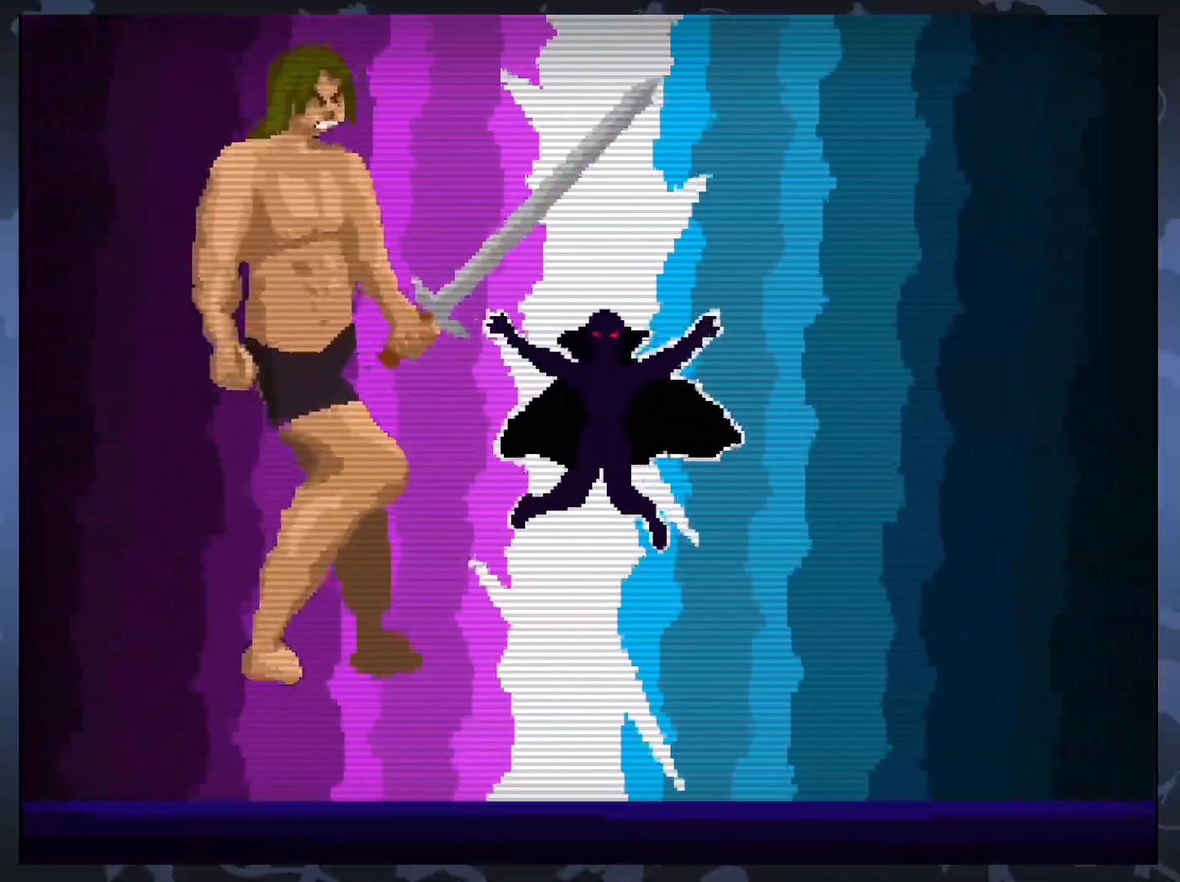
{"buttons": [], "events": [[100, "DPAD_RIGHT", "up"]]}
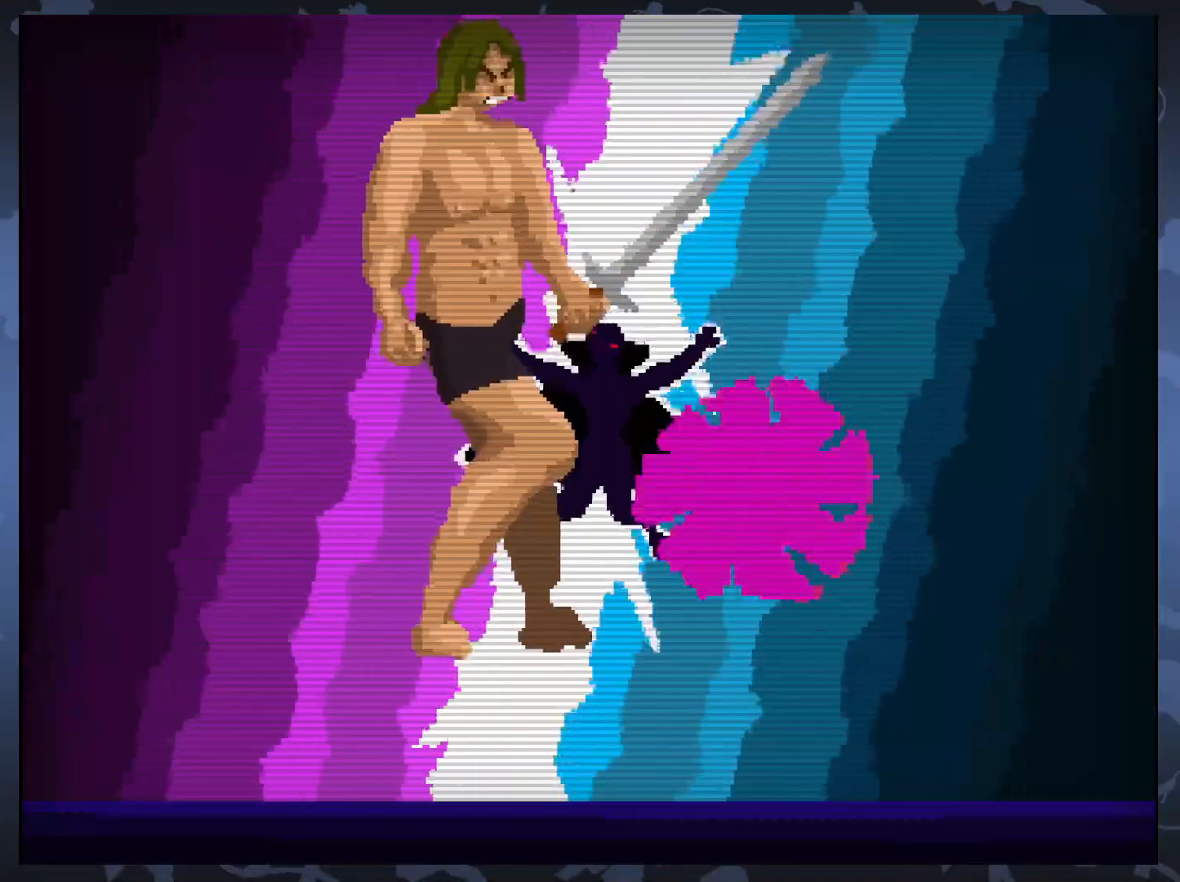
{"buttons": ["X"], "events": [[450, "X", "down"]]}
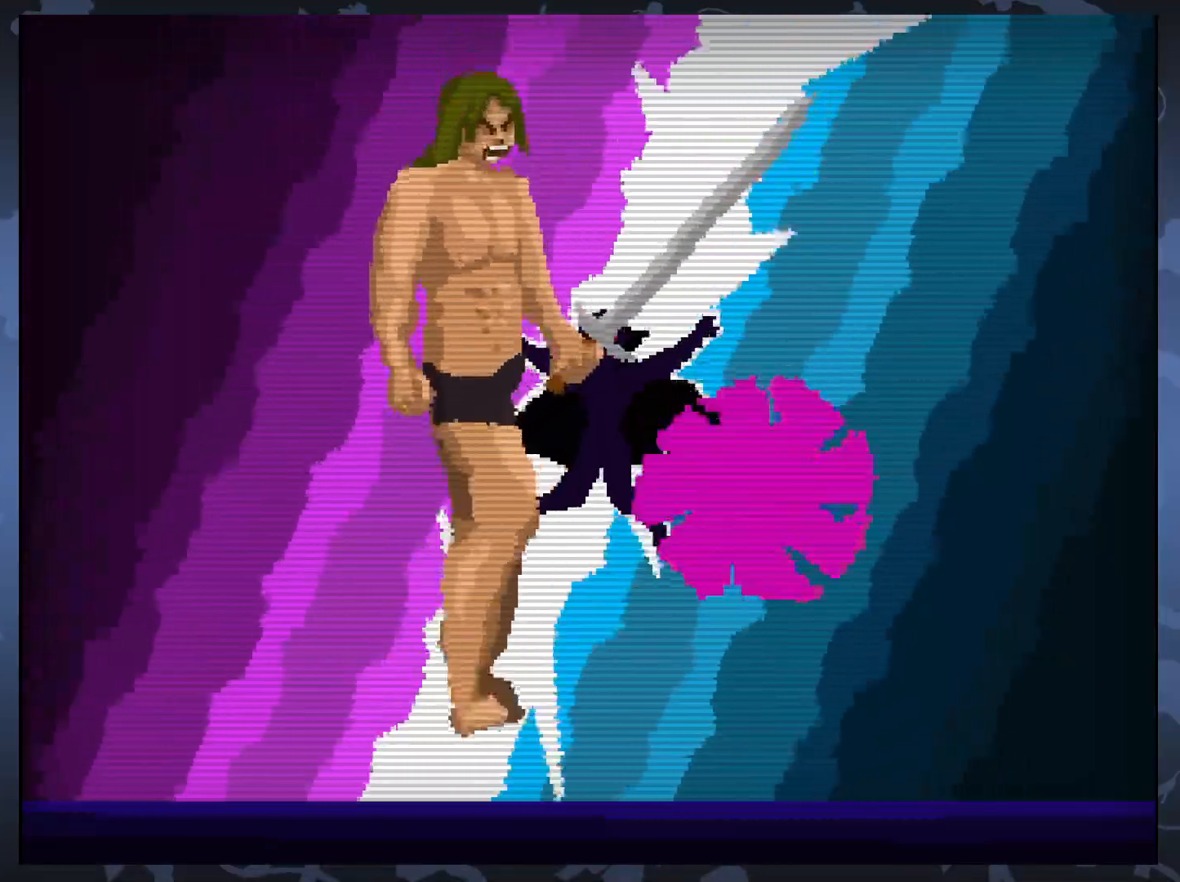
{"buttons": [], "events": [[67, "X", "up"]]}
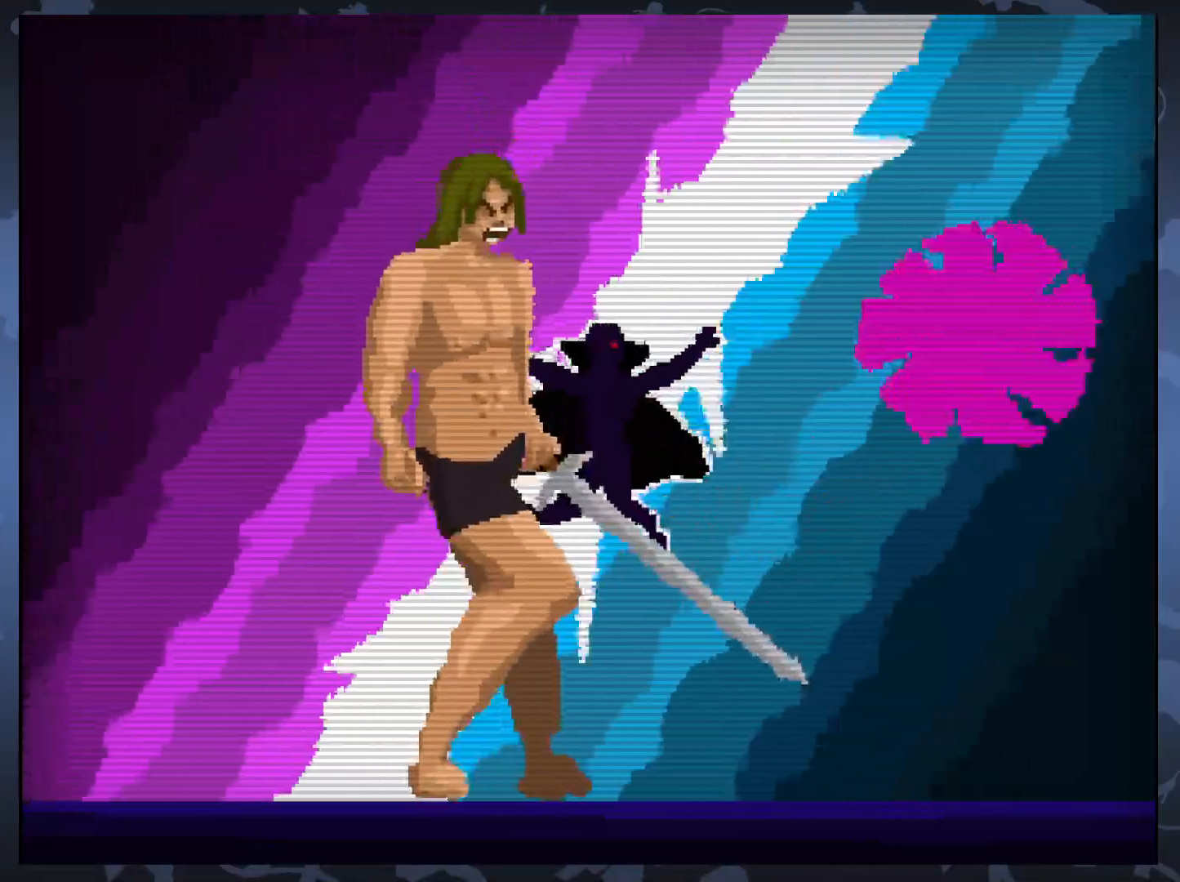
{"buttons": ["X"], "events": [[267, "DPAD_RIGHT", "down"], [367, "DPAD_RIGHT", "up"], [483, "X", "down"]]}
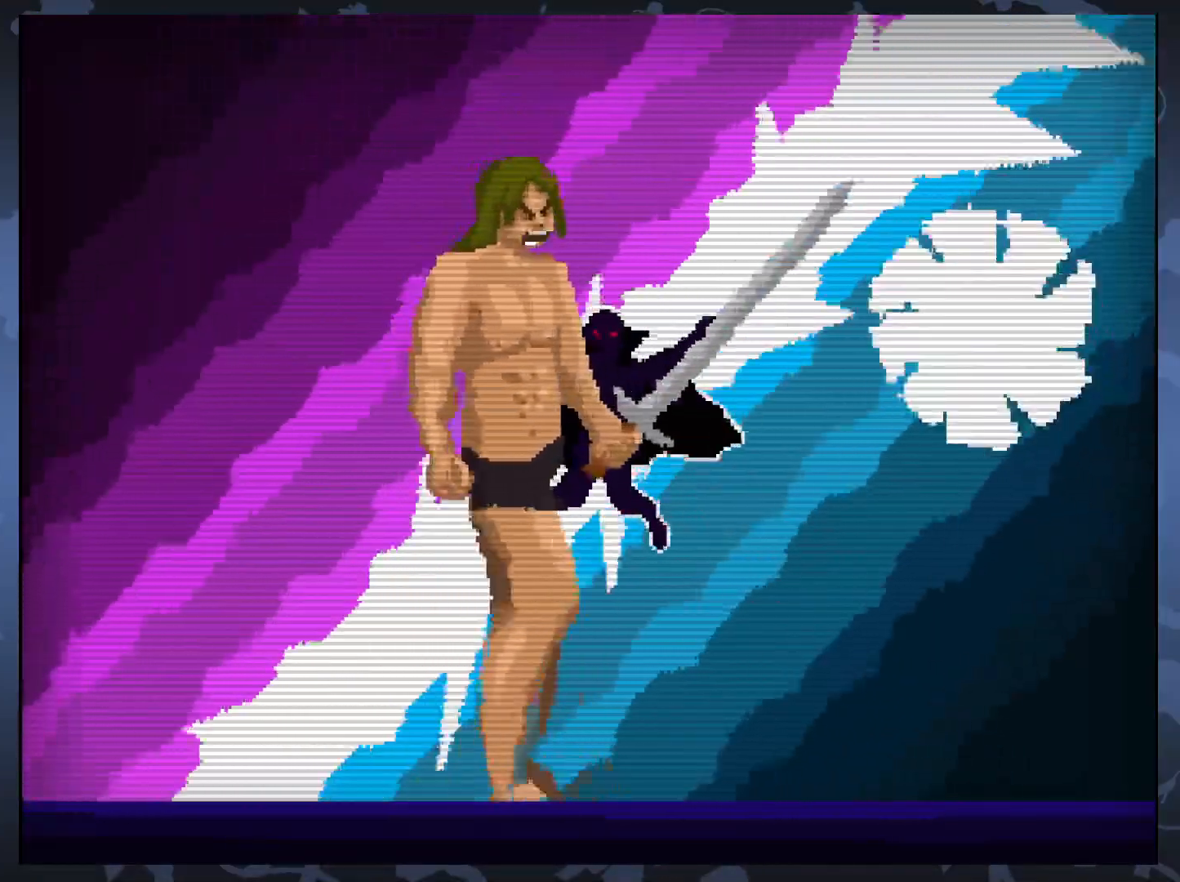
{"buttons": [], "events": [[133, "X", "up"]]}
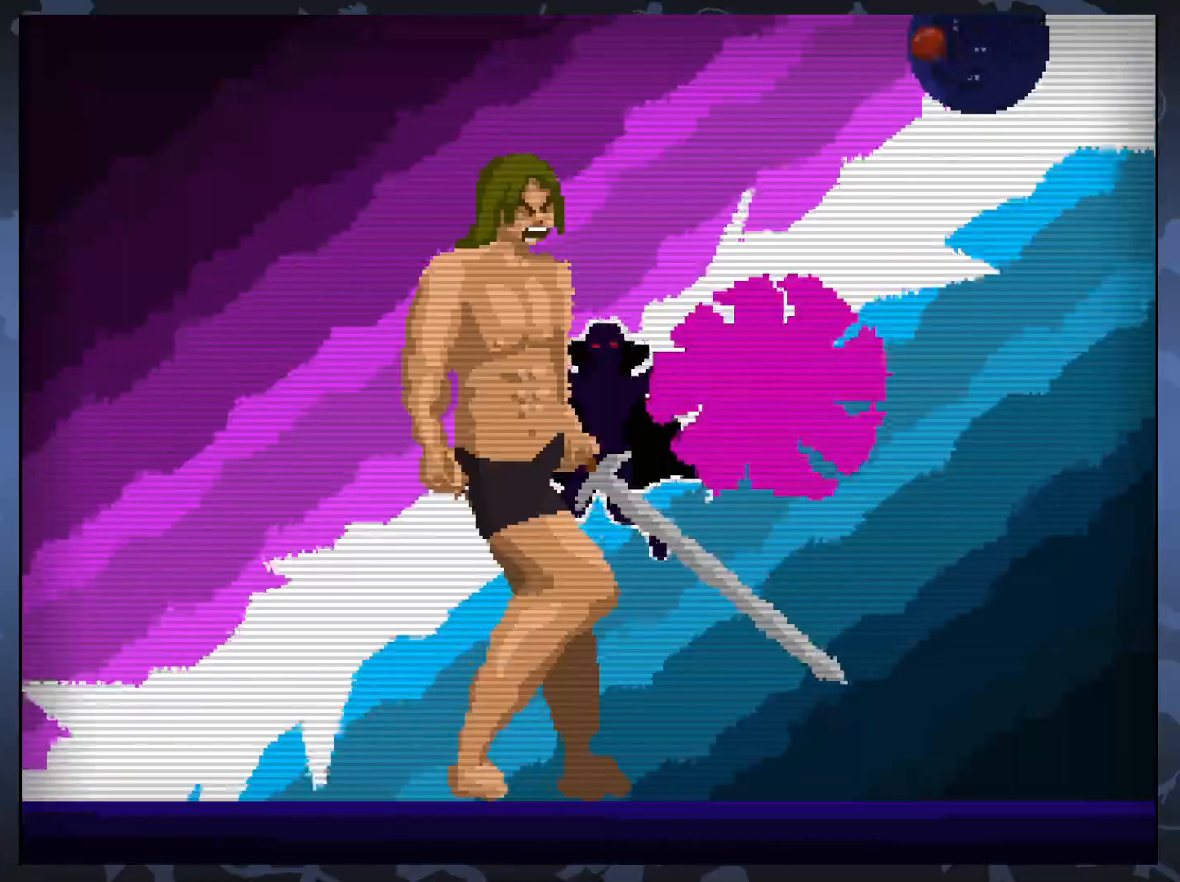
{"buttons": ["X"], "events": [[450, "X", "down"]]}
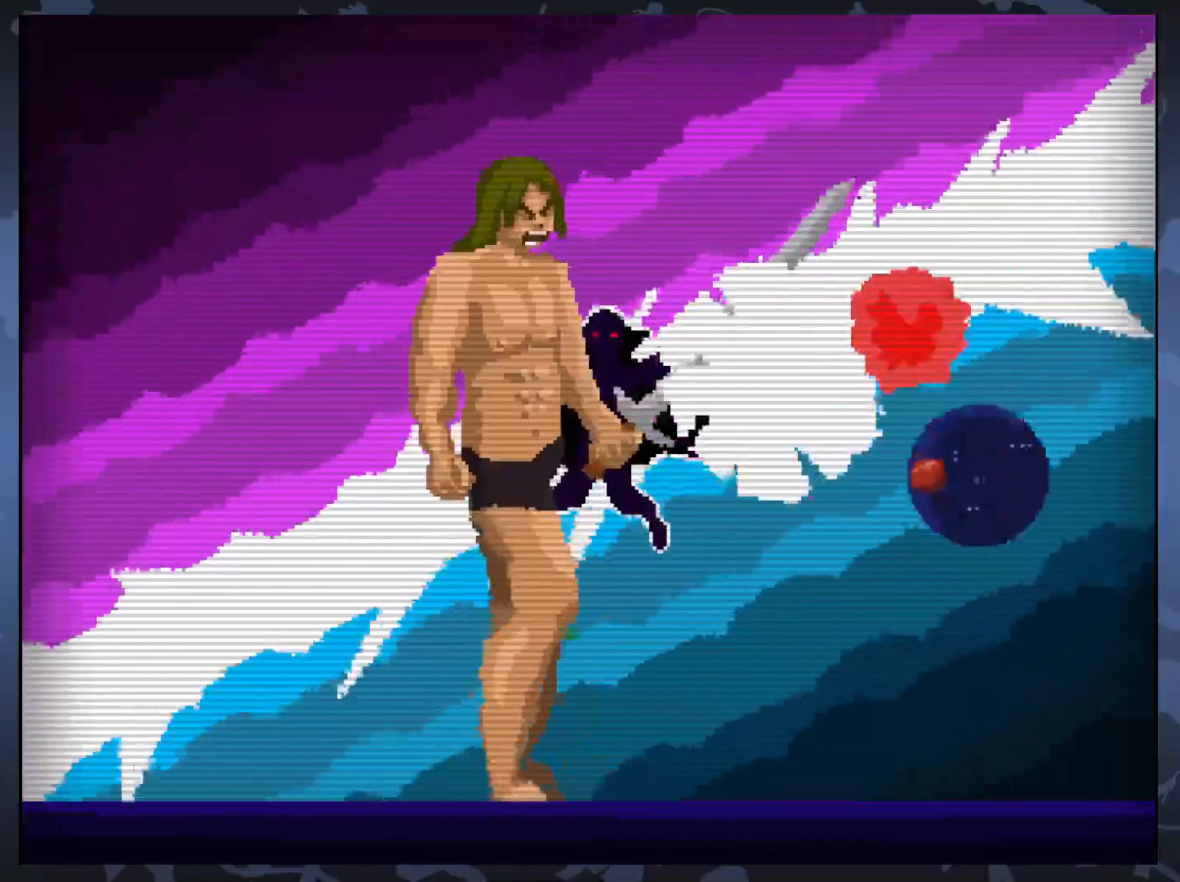
{"buttons": [], "events": [[100, "X", "up"]]}
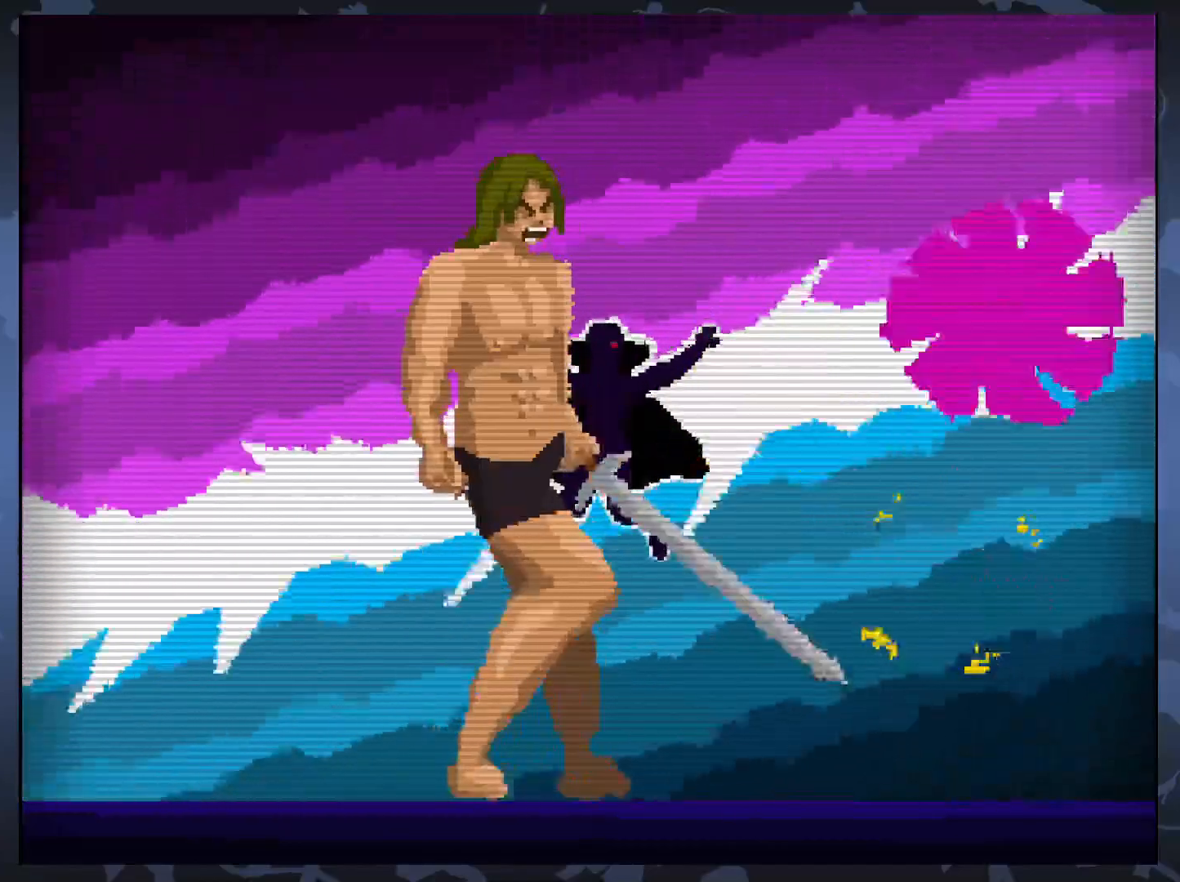
{"buttons": ["DPAD_RIGHT"], "events": [[333, "DPAD_RIGHT", "down"]]}
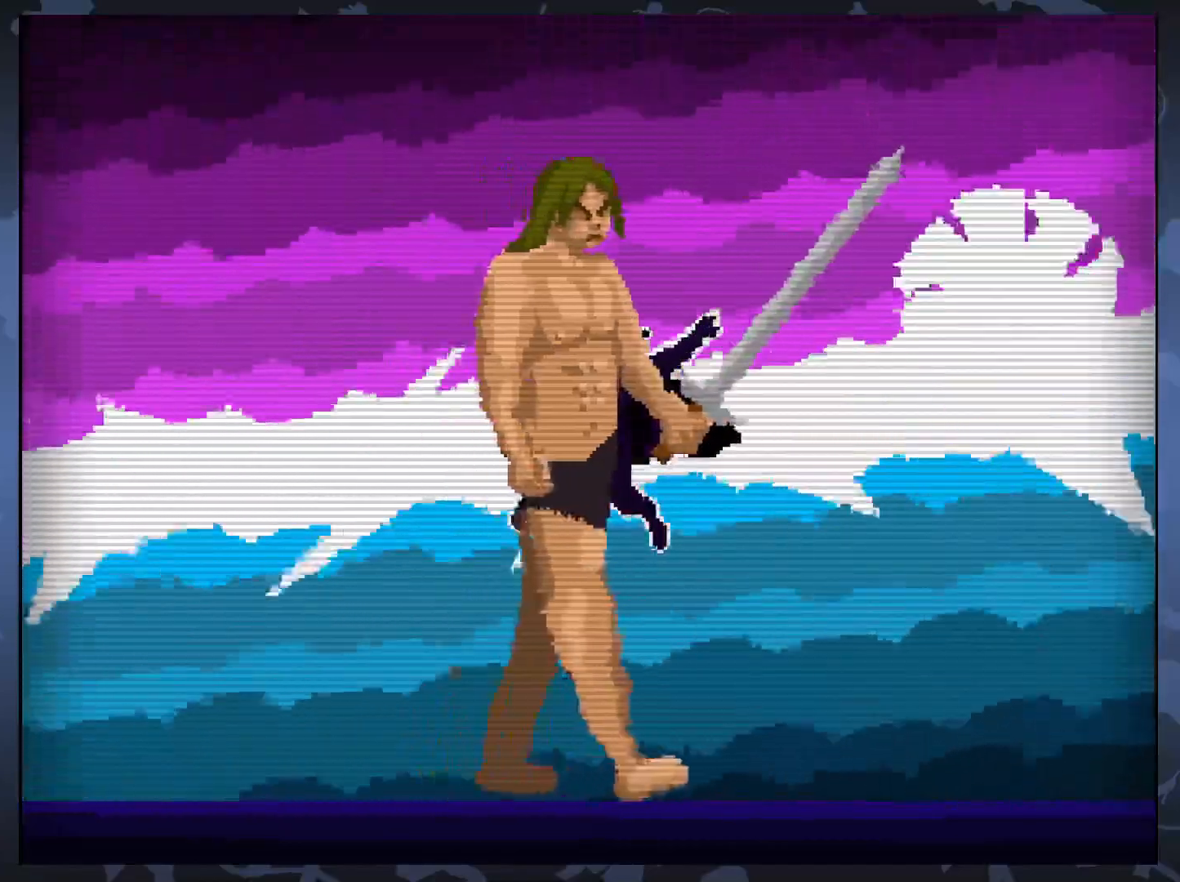
{"buttons": [], "events": [[33, "DPAD_RIGHT", "up"], [50, "X", "down"], [200, "X", "up"]]}
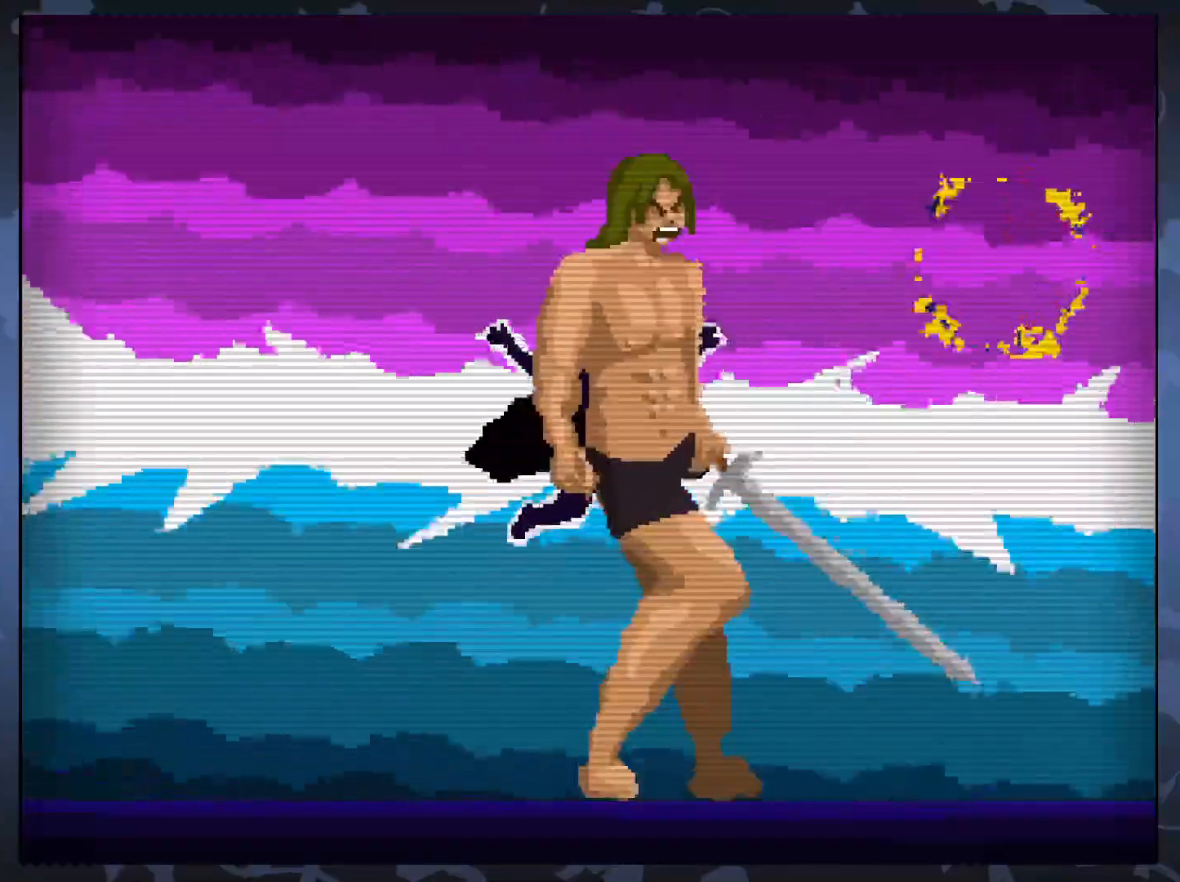
{"buttons": ["DPAD_LEFT"], "events": [[150, "DPAD_LEFT", "down"]]}
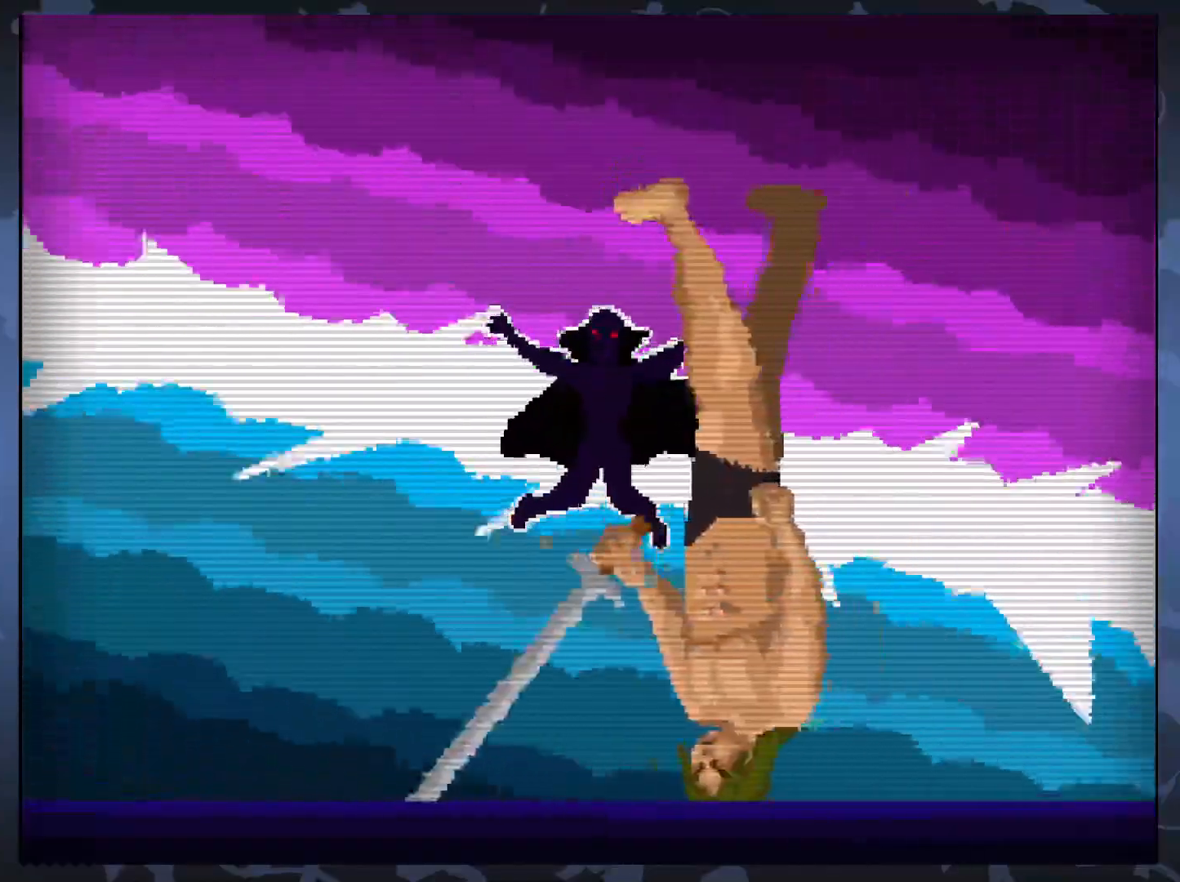
{"buttons": [], "events": [[300, "DPAD_LEFT", "up"]]}
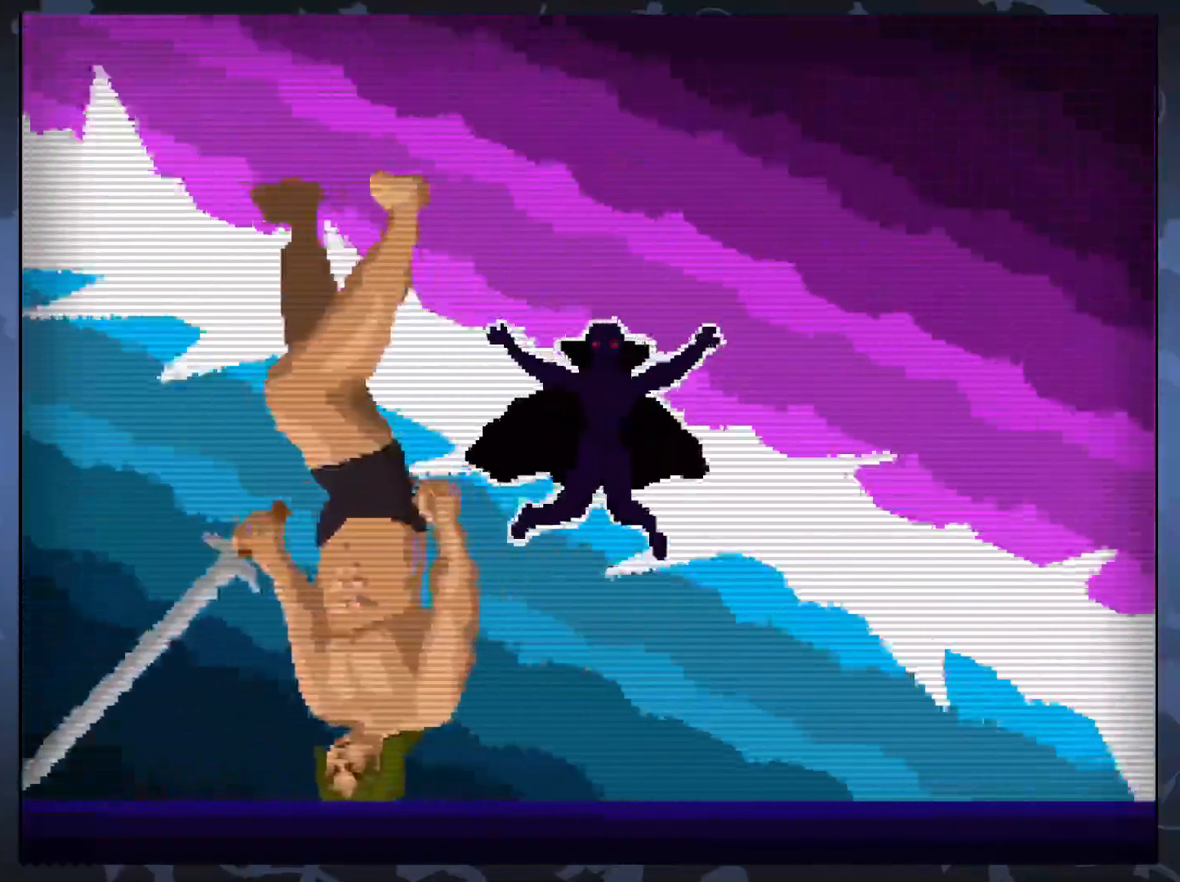
{"buttons": [], "events": [[183, "DPAD_LEFT", "down"], [300, "DPAD_LEFT", "up"]]}
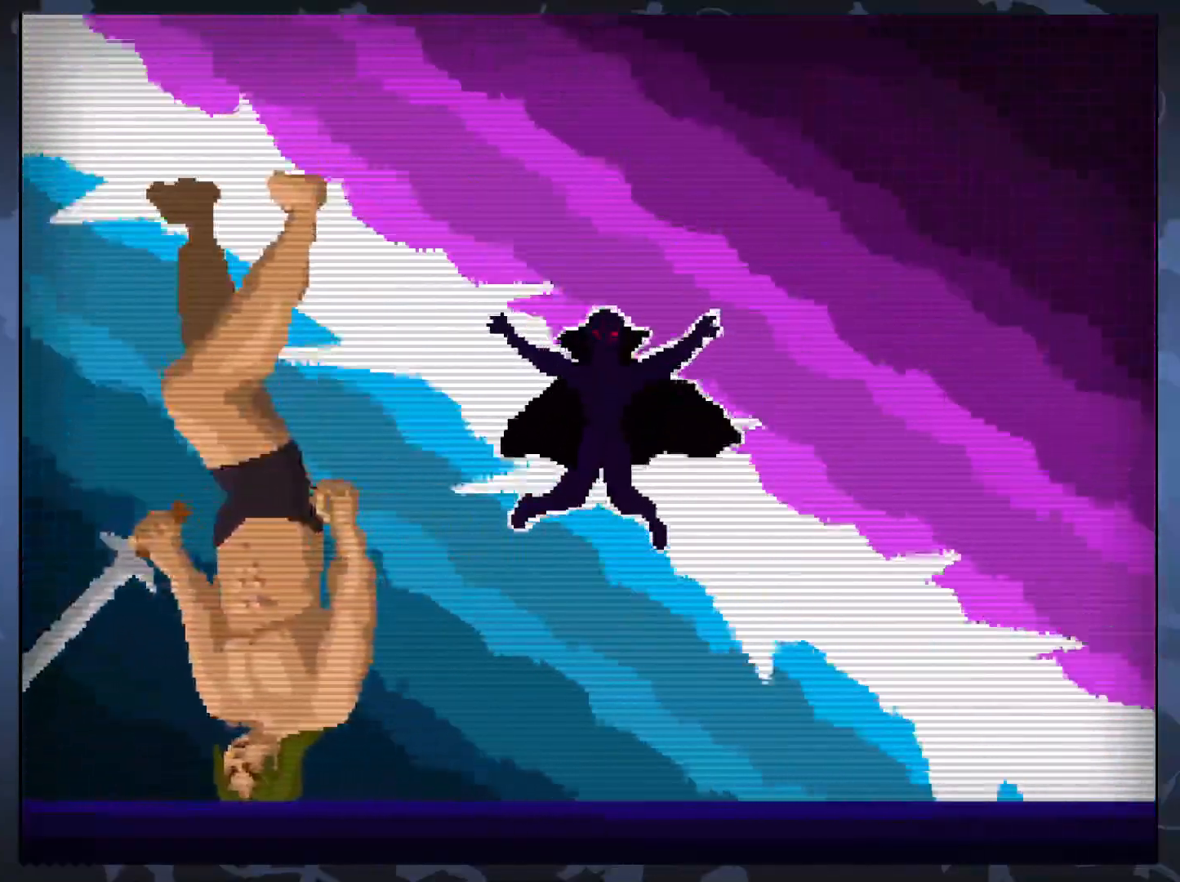
{"buttons": [], "events": [[267, "DPAD_LEFT", "down"], [383, "DPAD_LEFT", "up"]]}
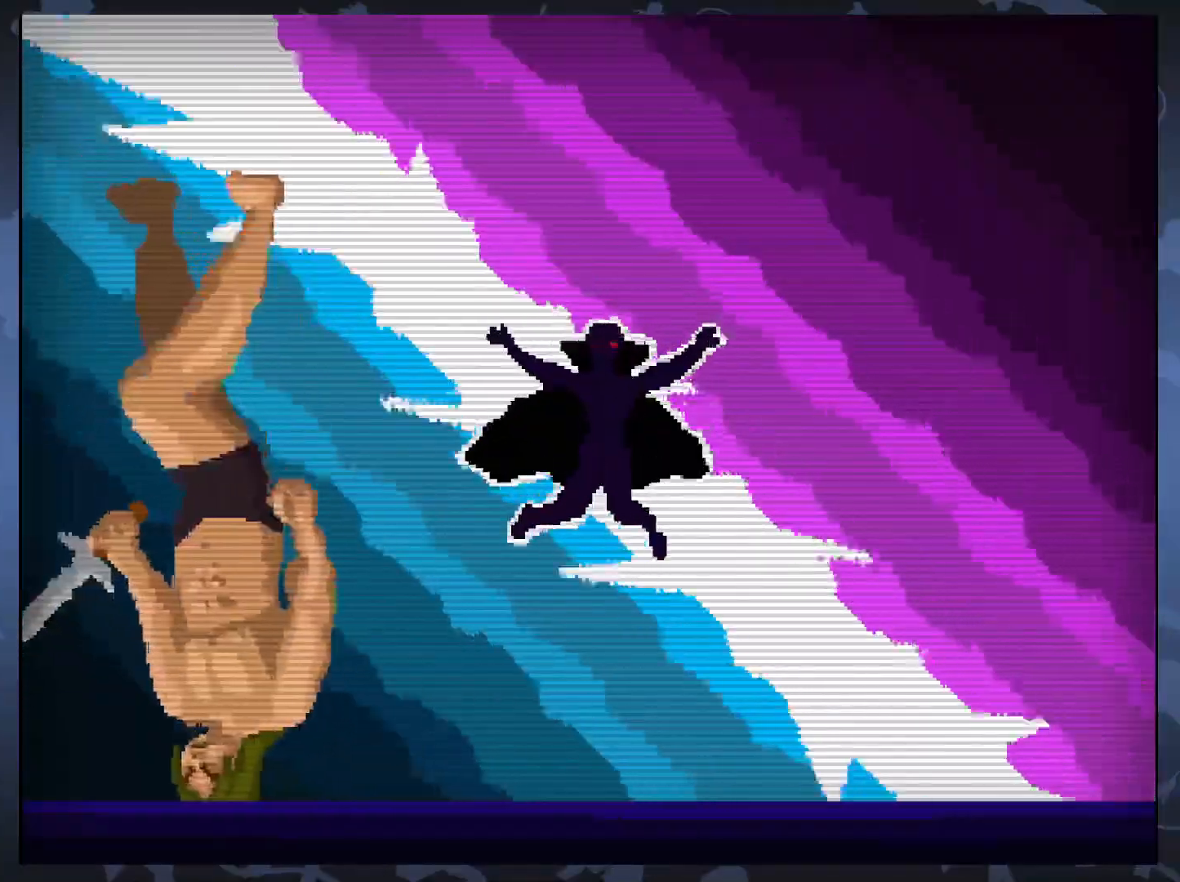
{"buttons": [], "events": []}
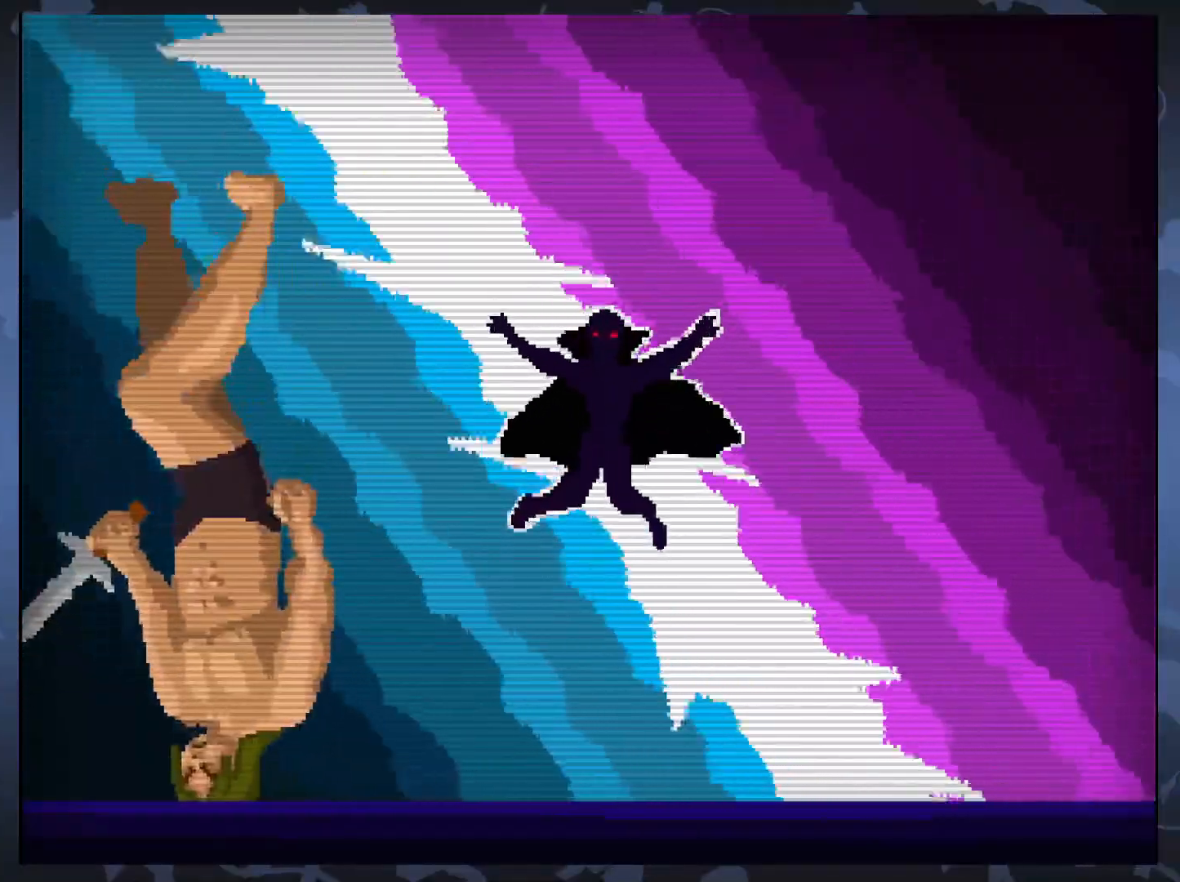
{"buttons": [], "events": [[67, "A", "down"], [167, "A", "up"]]}
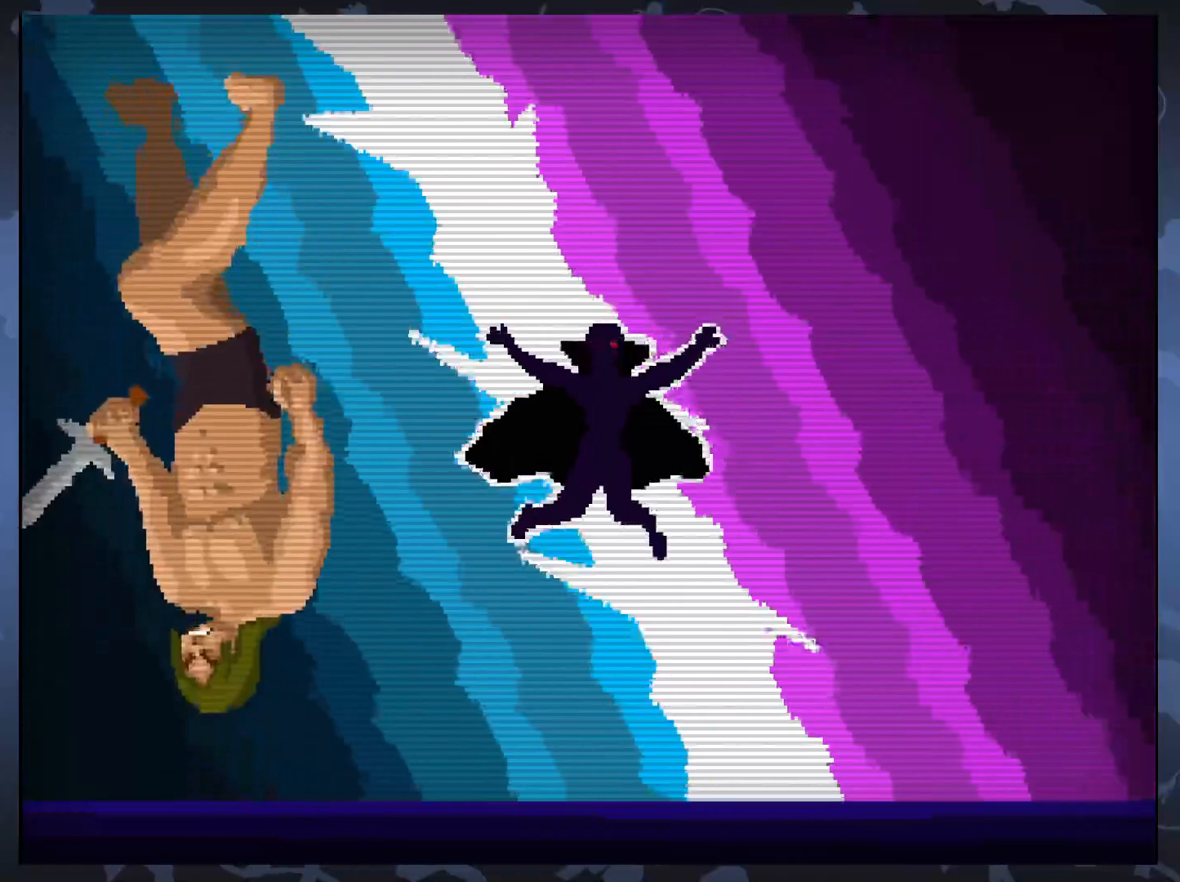
{"buttons": [], "events": [[250, "DPAD_RIGHT", "down"], [317, "DPAD_RIGHT", "up"]]}
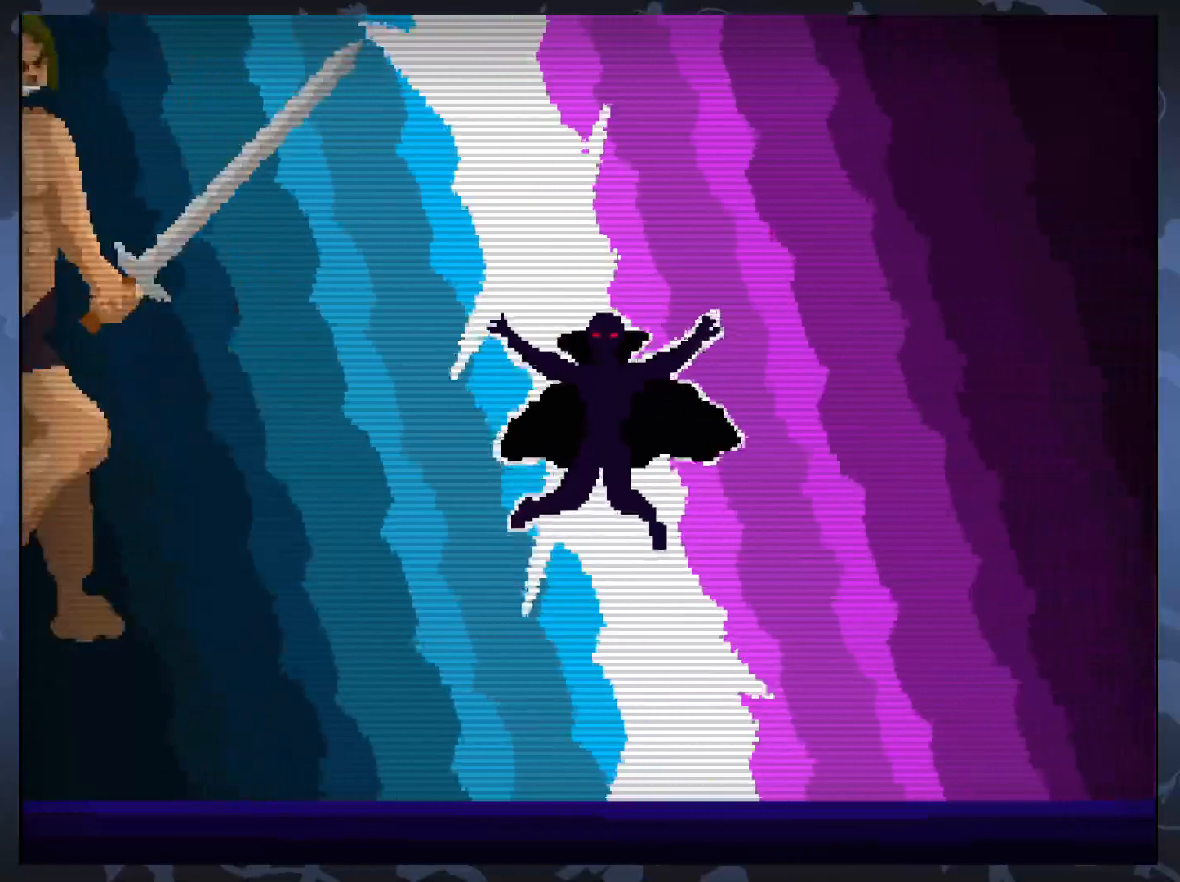
{"buttons": [], "events": [[433, "DPAD_LEFT", "down"], [500, "DPAD_LEFT", "up"]]}